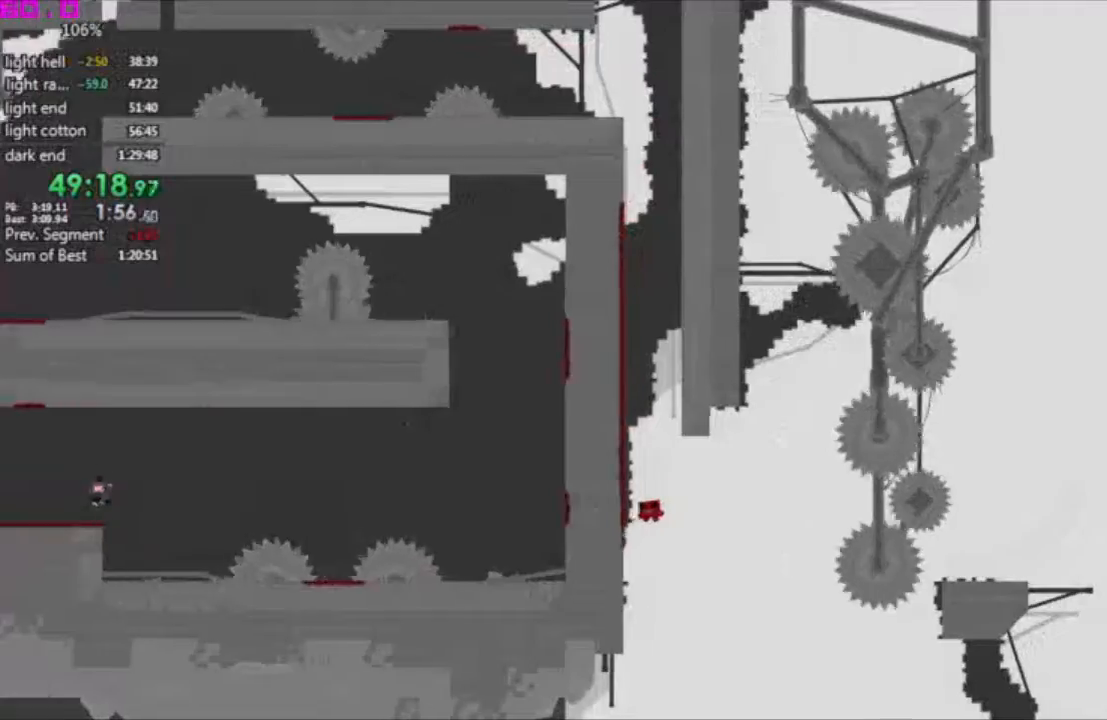
Gameplay with keyboard; each line is a JSON object with the keys held at the frame after it. "events" lists presses ("down") and releases ("up") of ".", "/", "down", "left", "right" and "up" between this image and that frame as [ms after this image, input, new state], when the widget could be followed in between. No other keys are recorded. Mouse input is not recorded. Not read: other_keys.
{"keys": ["right"], "events": [[483, "left", "up"], [483, "right", "down"]]}
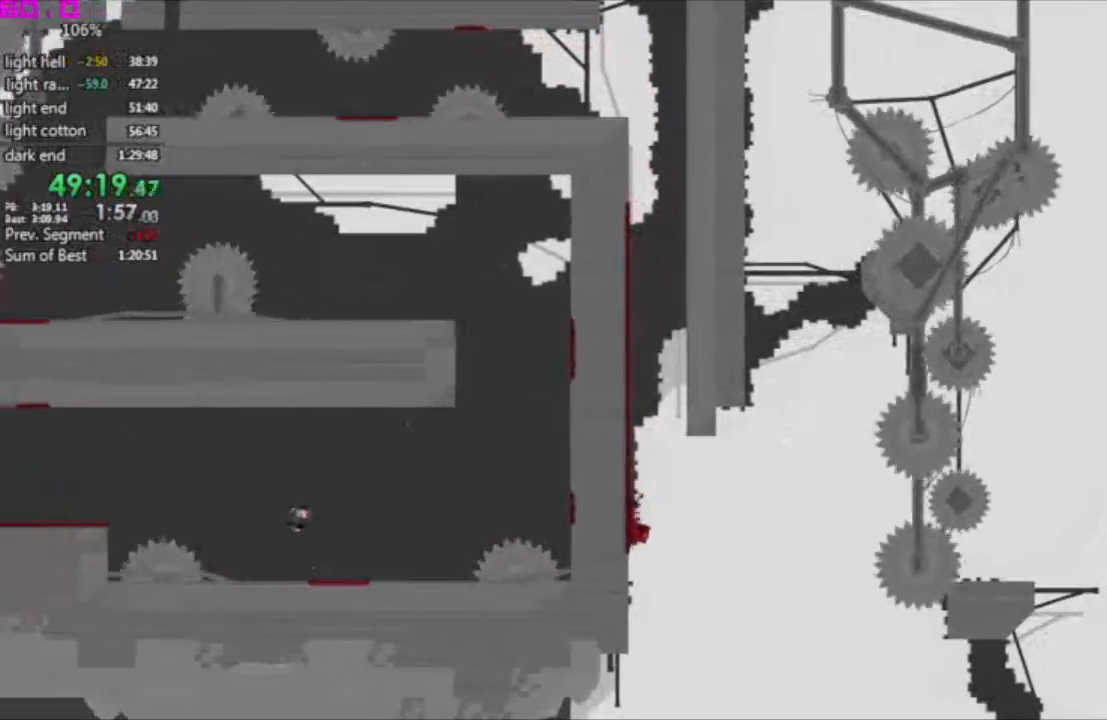
{"keys": ["left"], "events": [[217, "left", "down"], [250, "right", "up"]]}
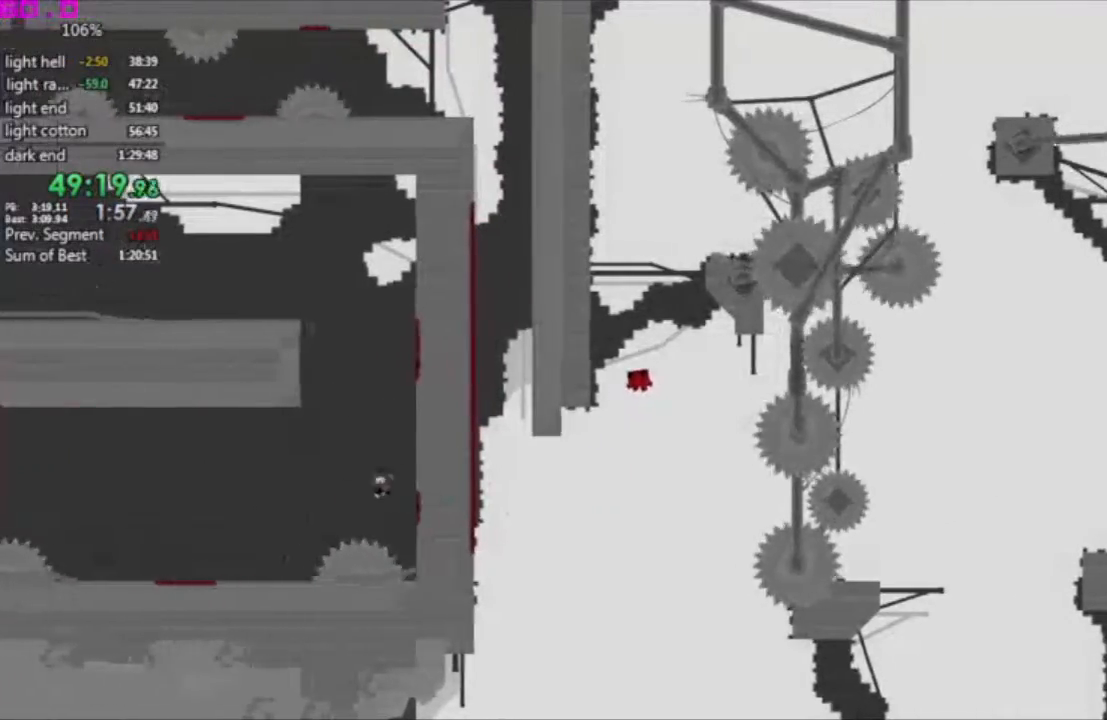
{"keys": ["left"], "events": []}
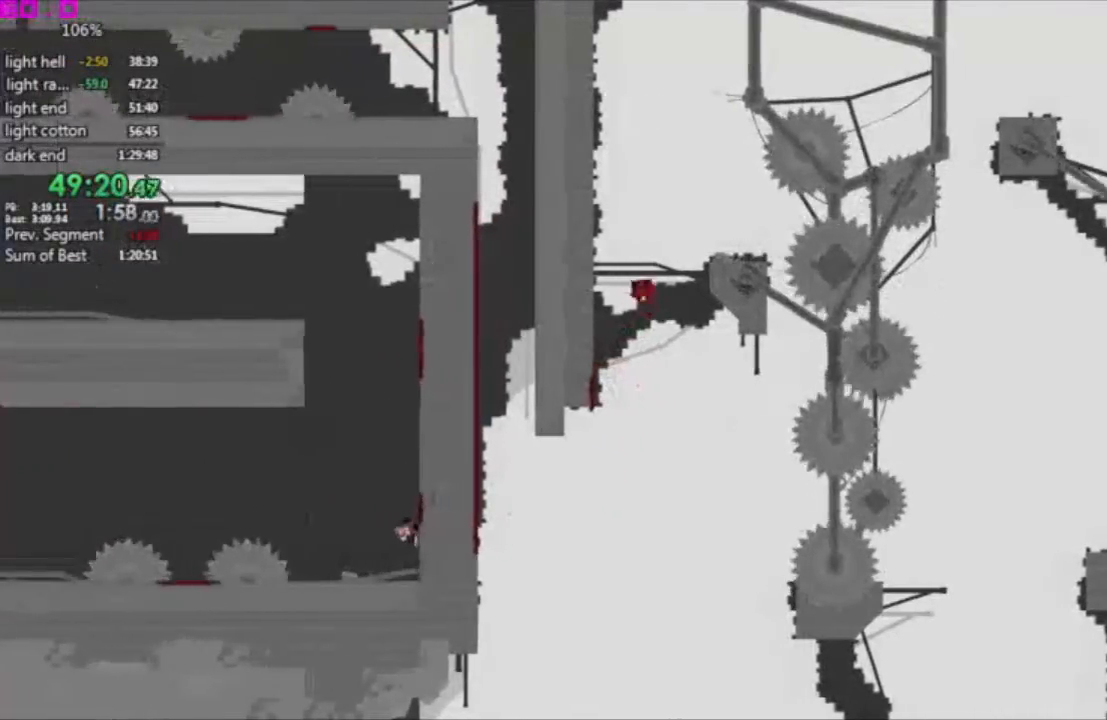
{"keys": [".", "right"], "events": [[333, ".", "down"], [333, "left", "up"], [333, "right", "down"]]}
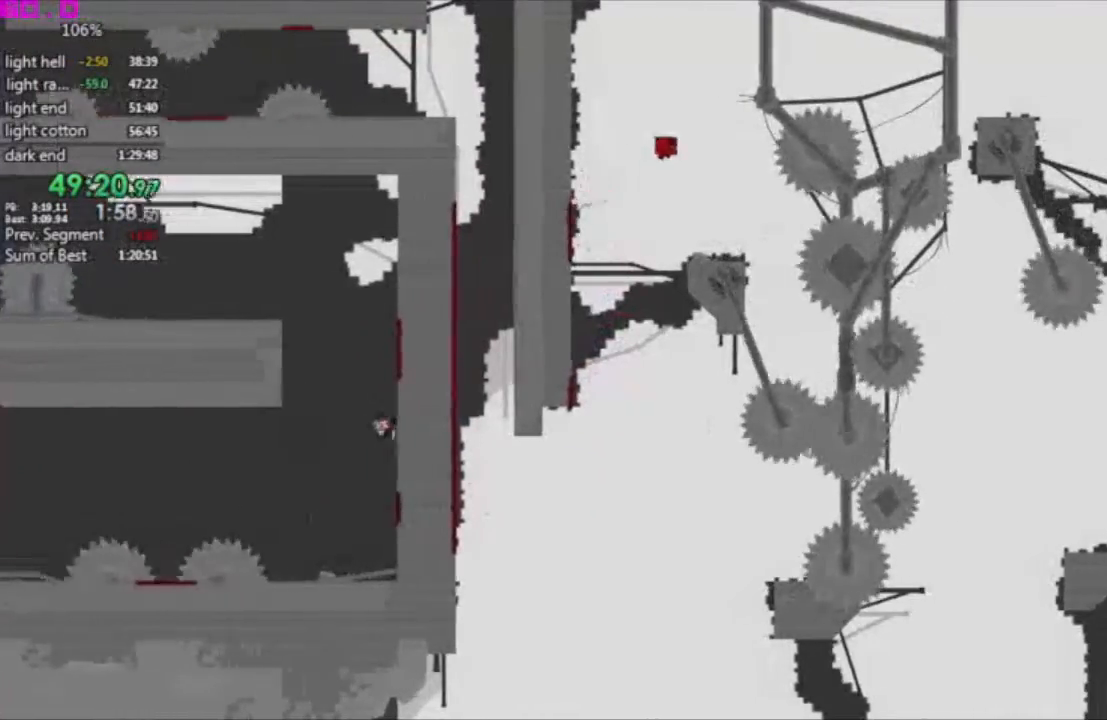
{"keys": ["right"], "events": [[450, ".", "up"]]}
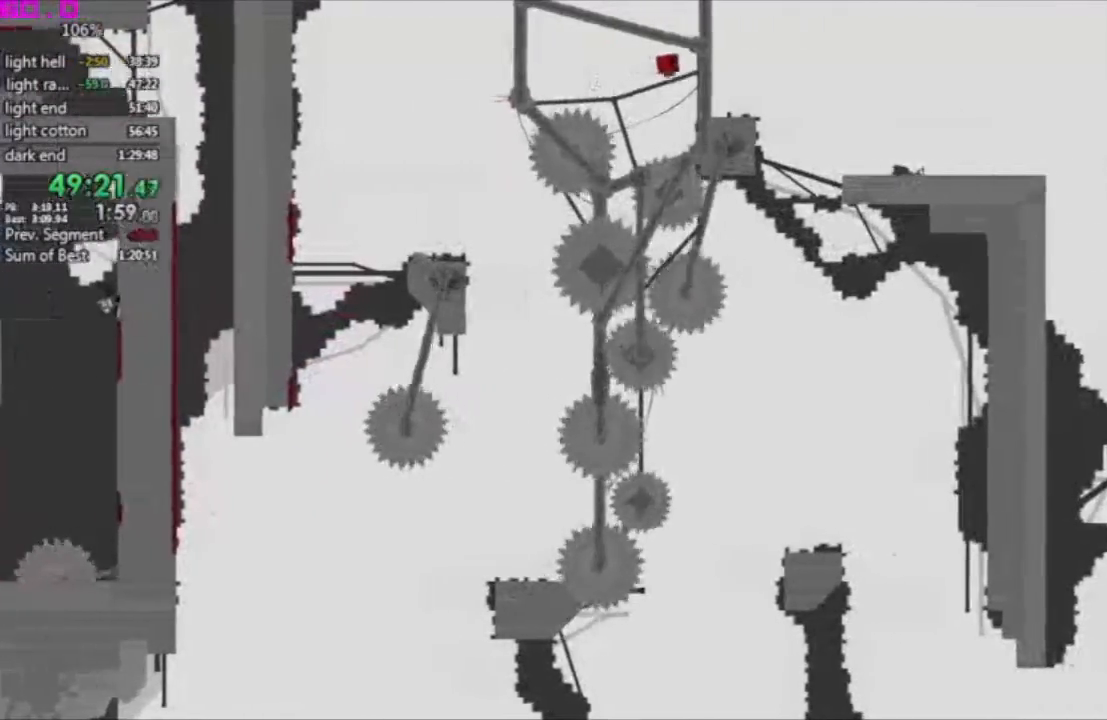
{"keys": ["right"], "events": []}
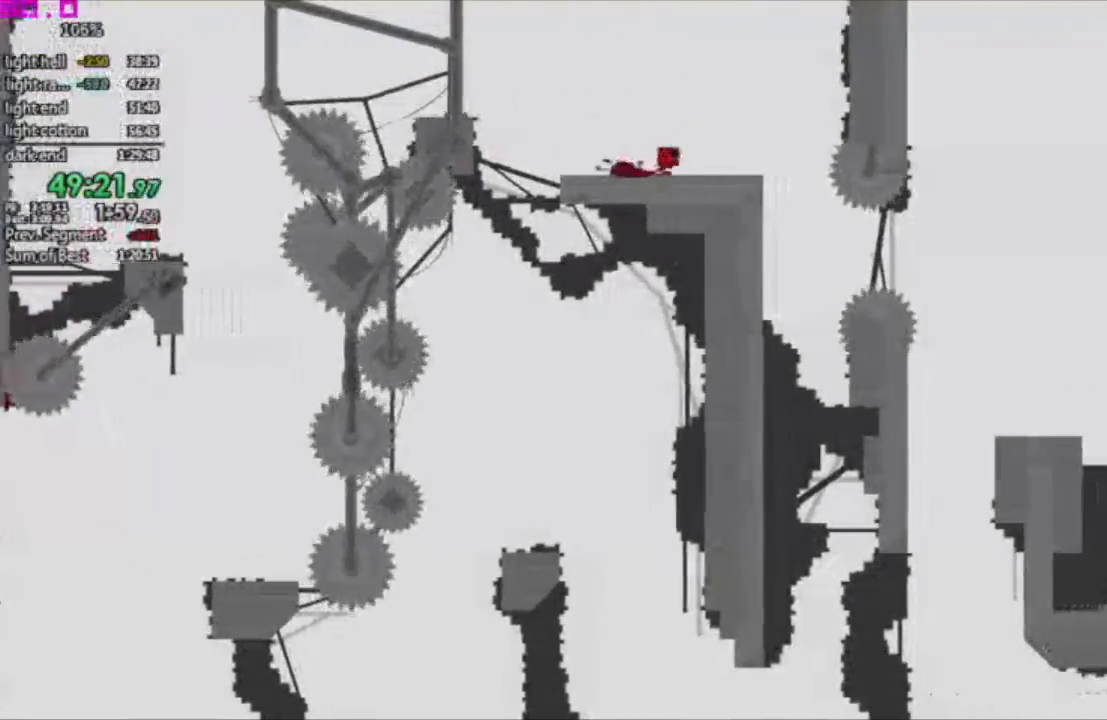
{"keys": ["left"], "events": [[150, "right", "up"], [200, "left", "down"]]}
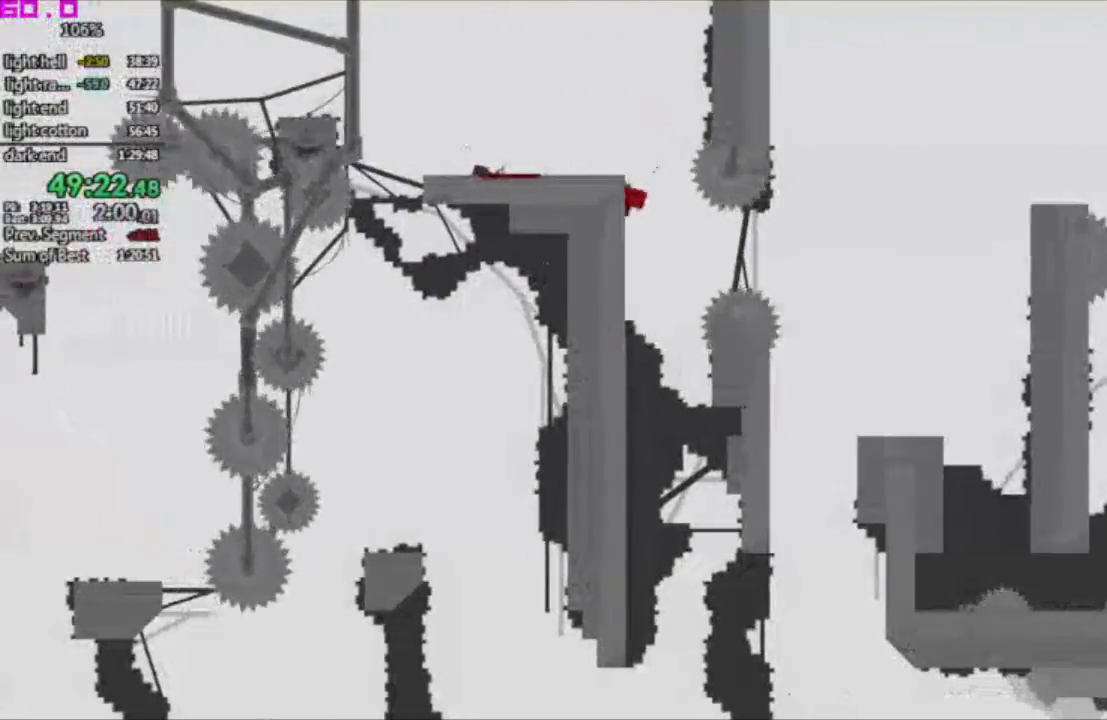
{"keys": ["left"], "events": []}
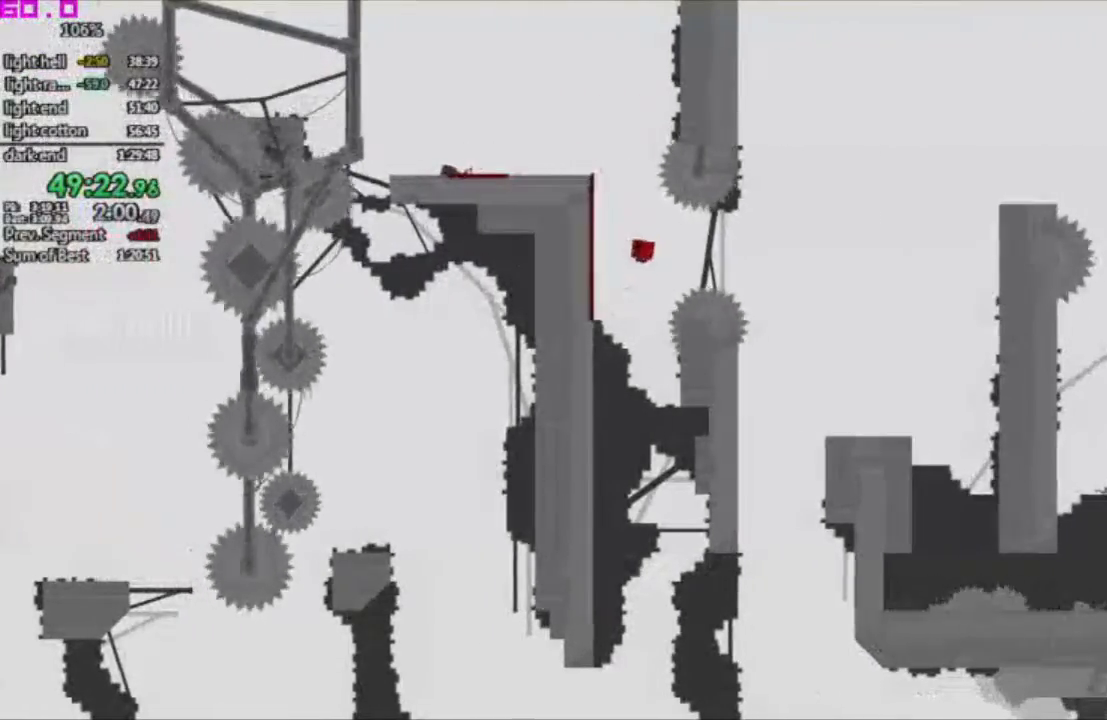
{"keys": ["right"], "events": [[267, "left", "up"], [267, "right", "down"]]}
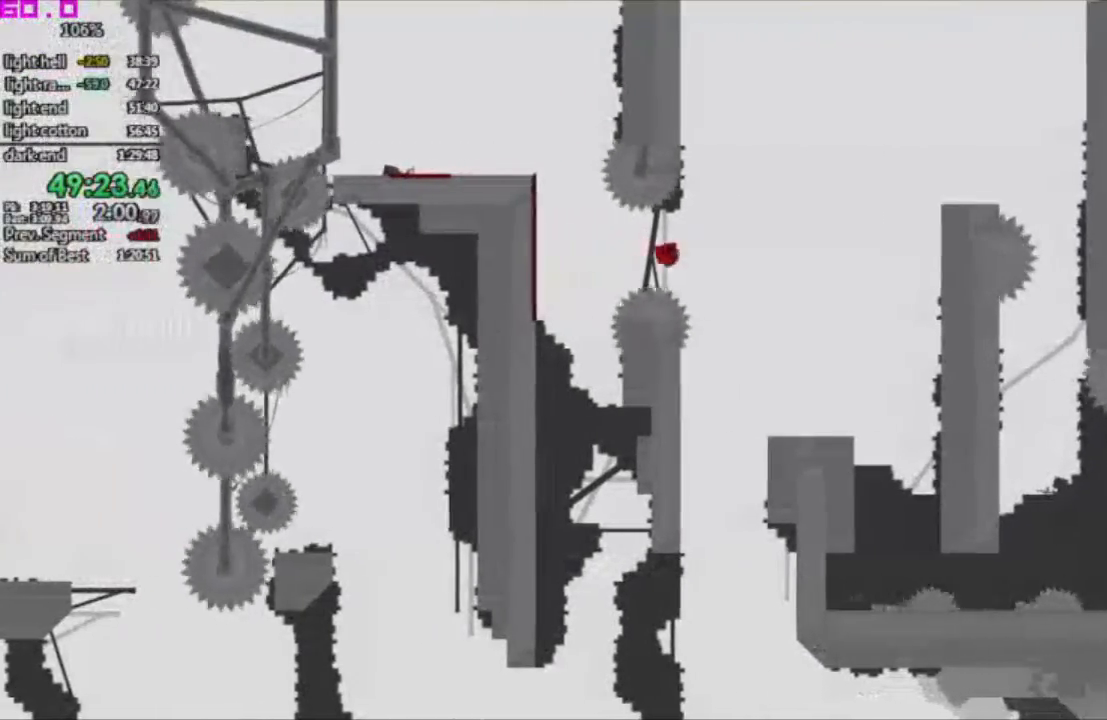
{"keys": ["right"], "events": []}
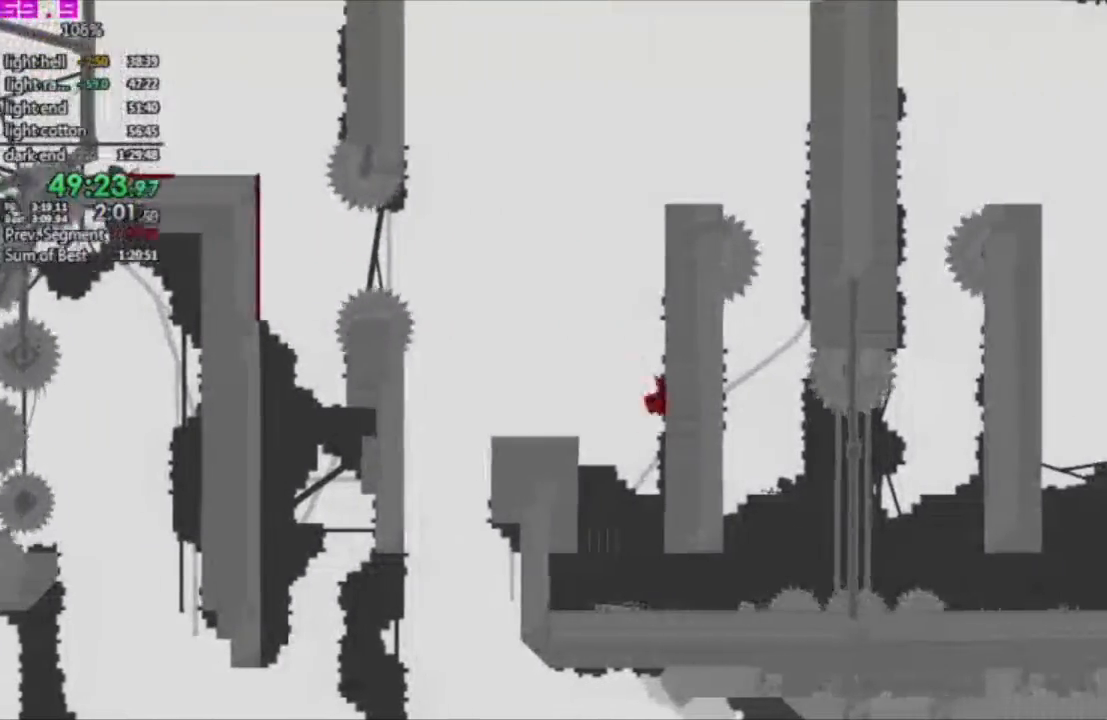
{"keys": ["right"], "events": []}
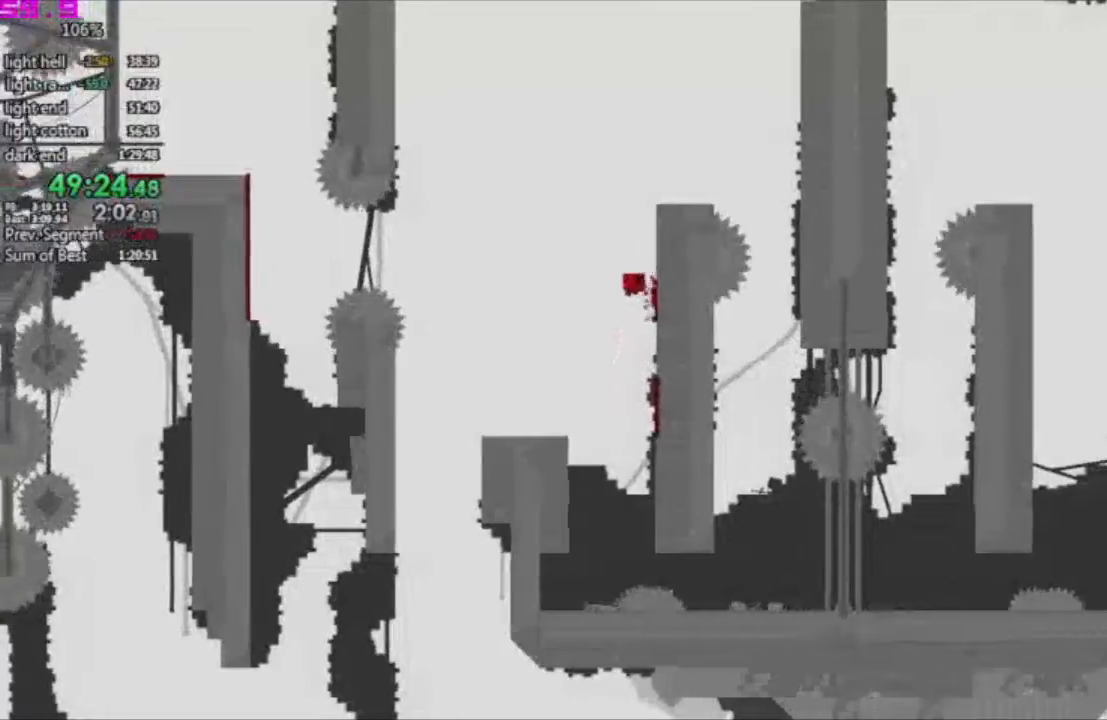
{"keys": ["right"], "events": []}
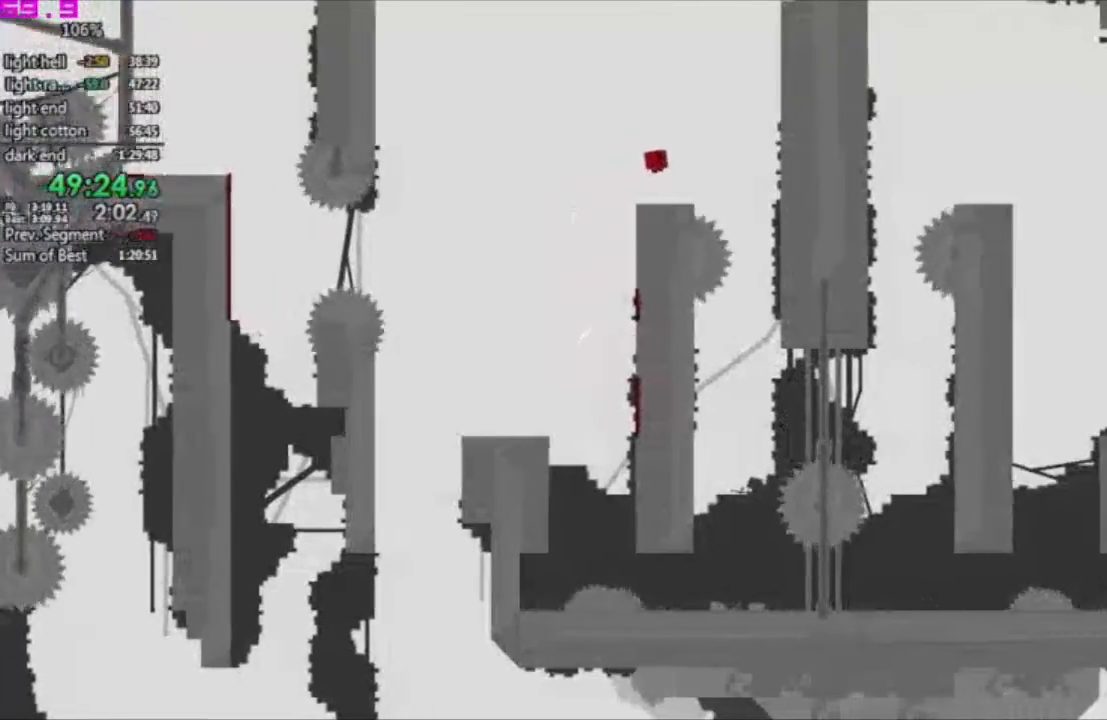
{"keys": ["left"], "events": [[283, "left", "down"], [283, "right", "up"]]}
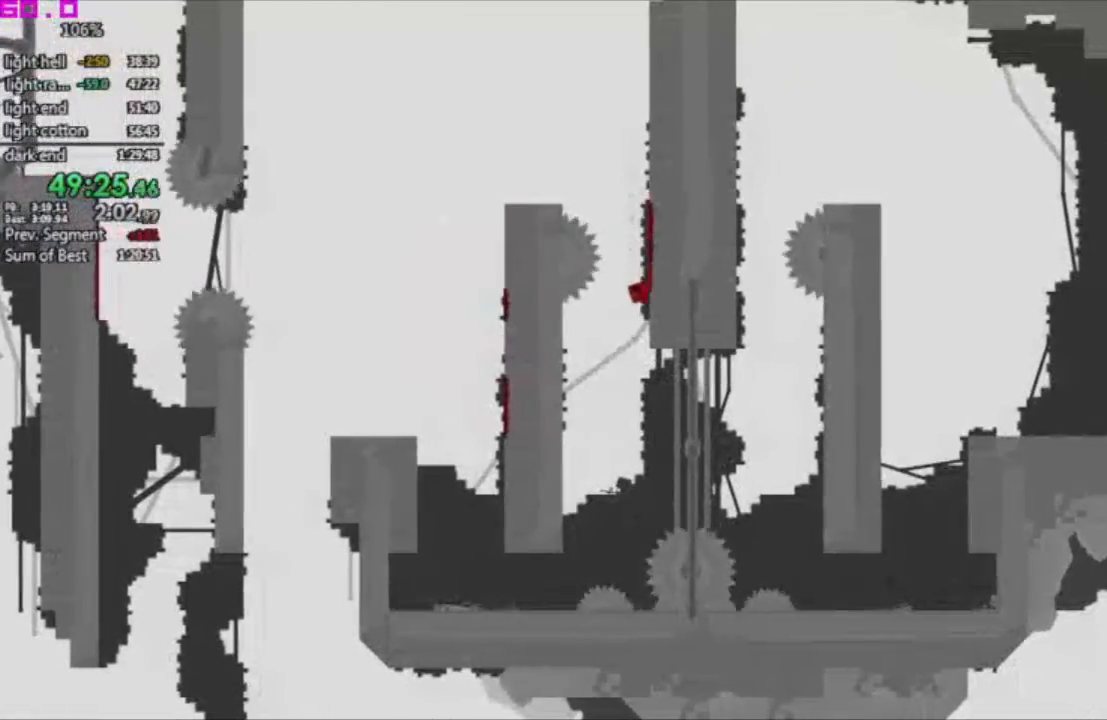
{"keys": ["left"], "events": []}
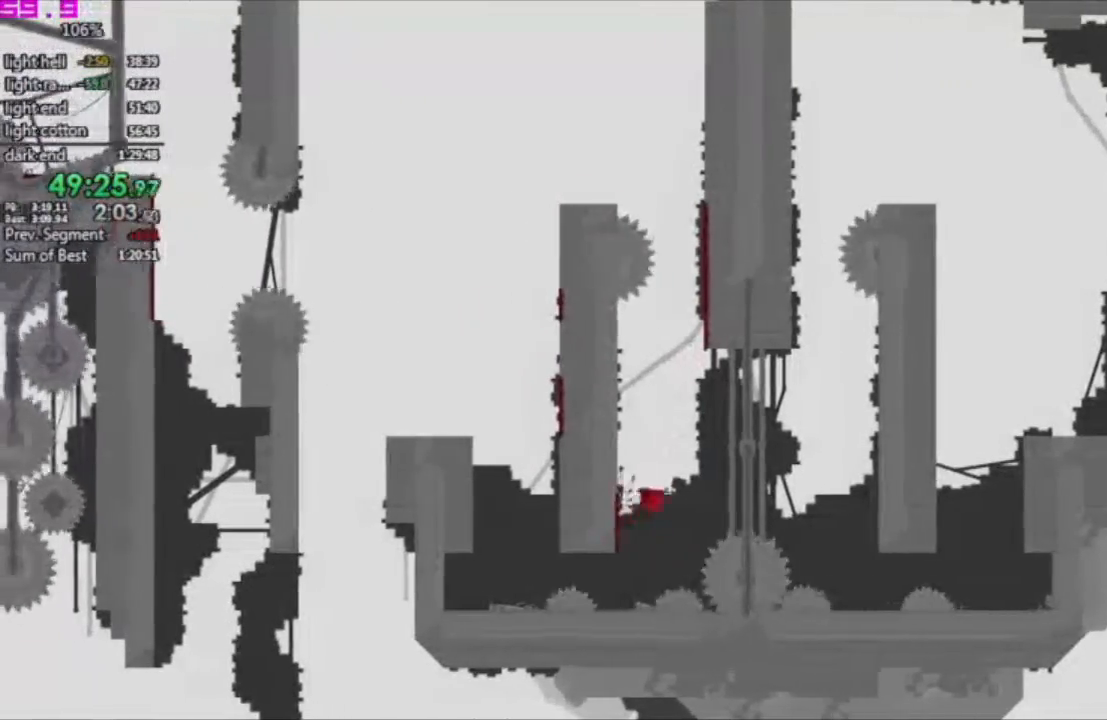
{"keys": ["left"], "events": []}
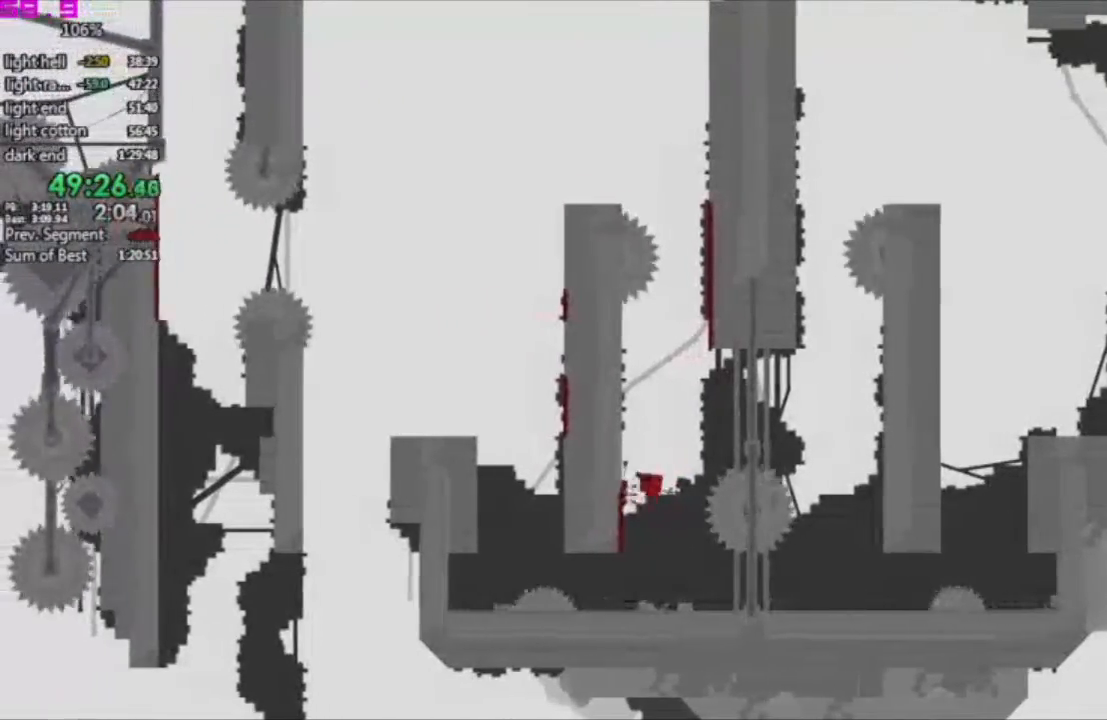
{"keys": ["left"], "events": []}
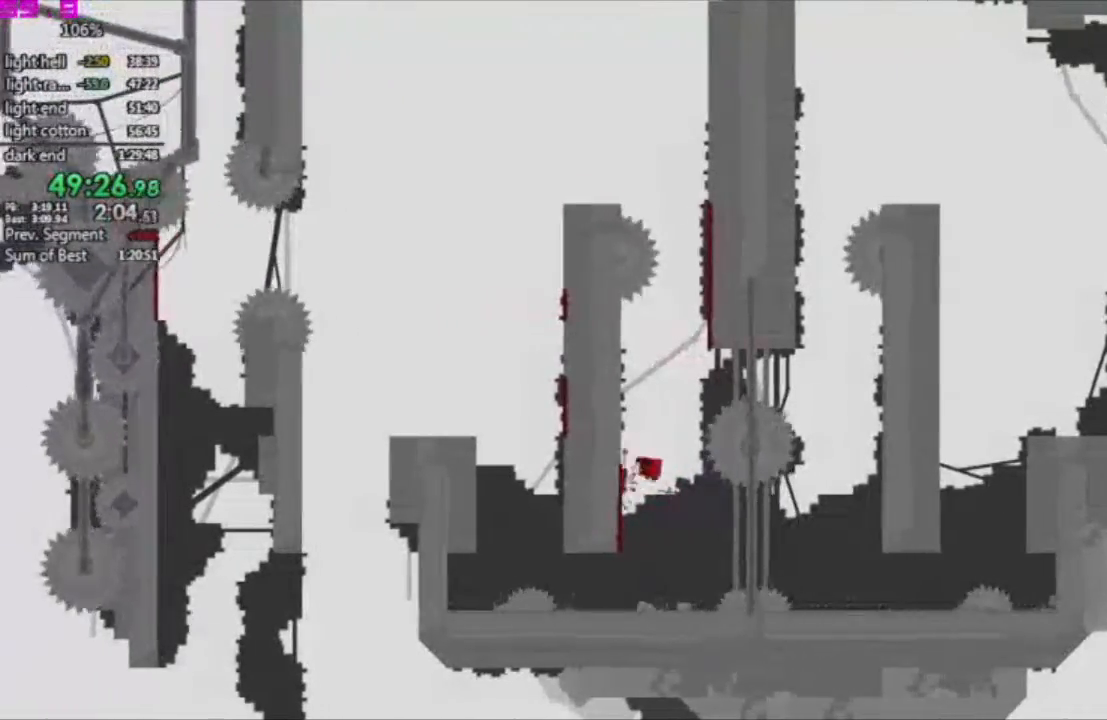
{"keys": ["left"], "events": []}
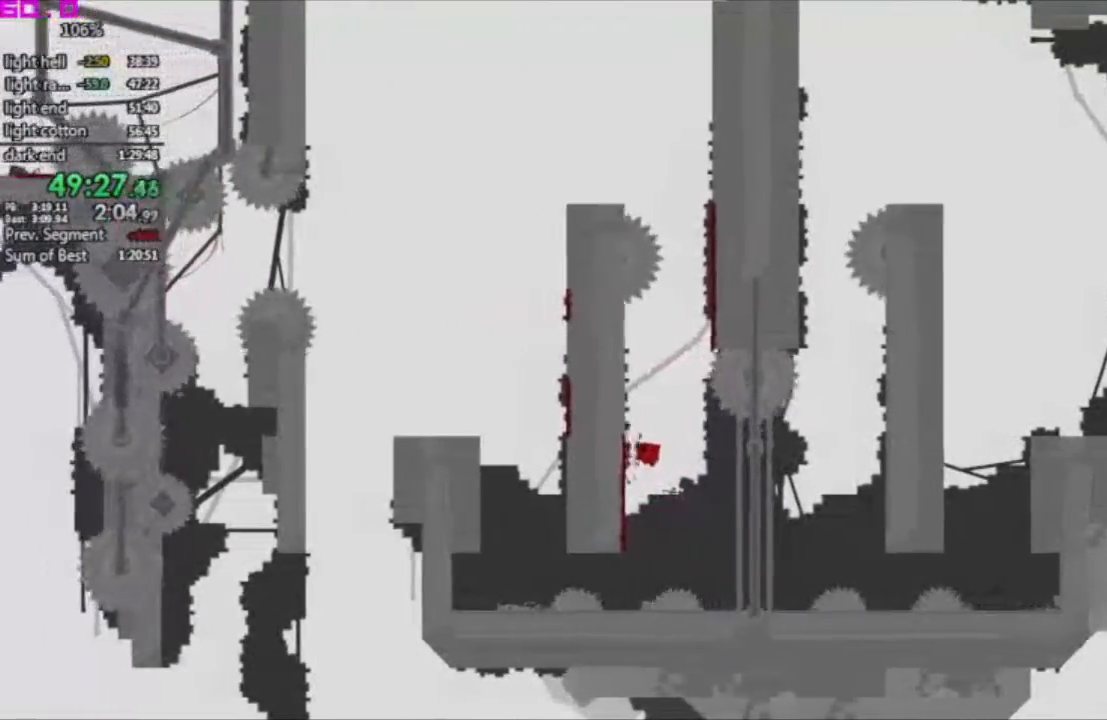
{"keys": ["left"], "events": []}
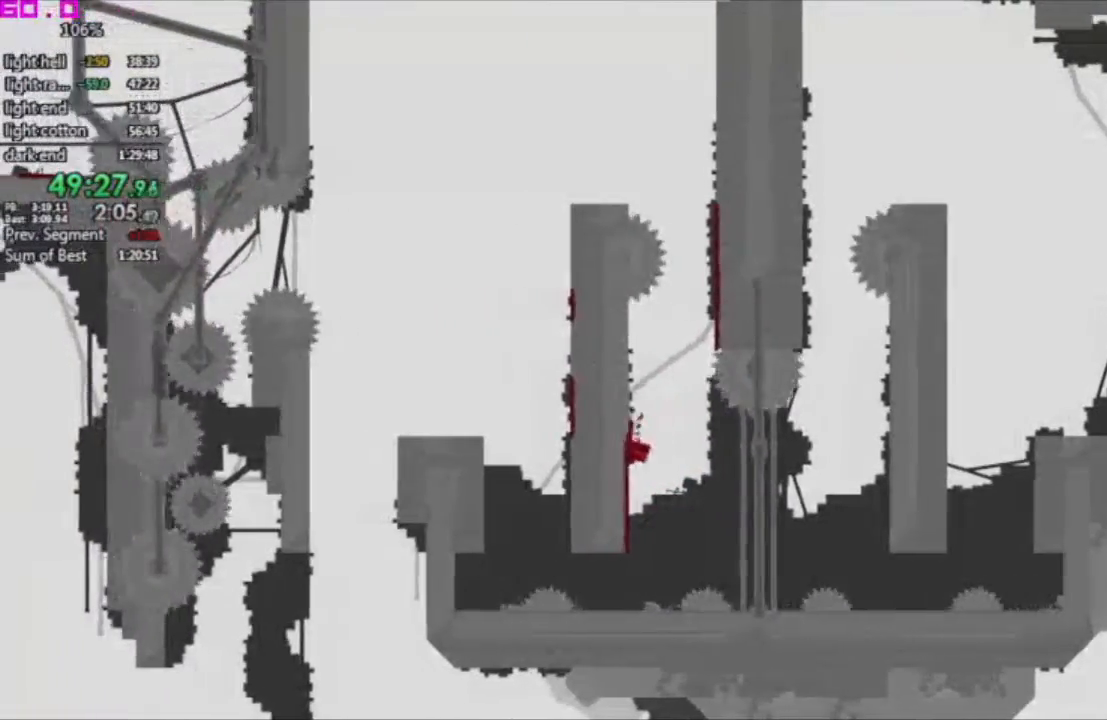
{"keys": ["left"], "events": []}
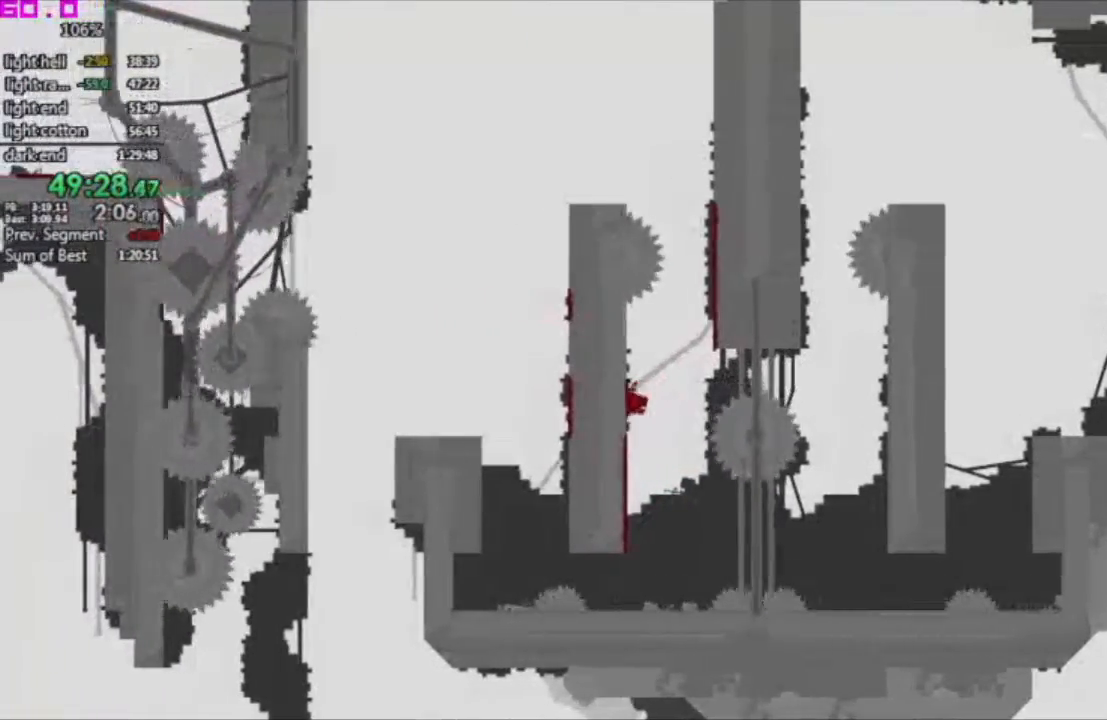
{"keys": ["left"], "events": []}
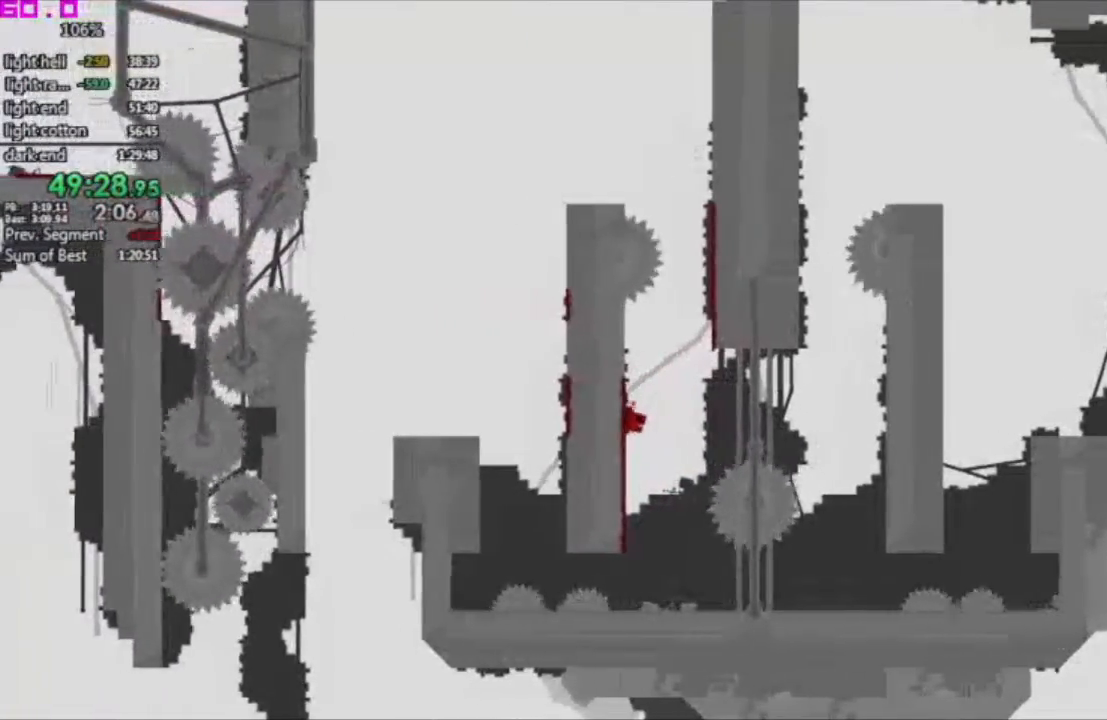
{"keys": ["right"], "events": [[67, "left", "up"], [67, "right", "down"]]}
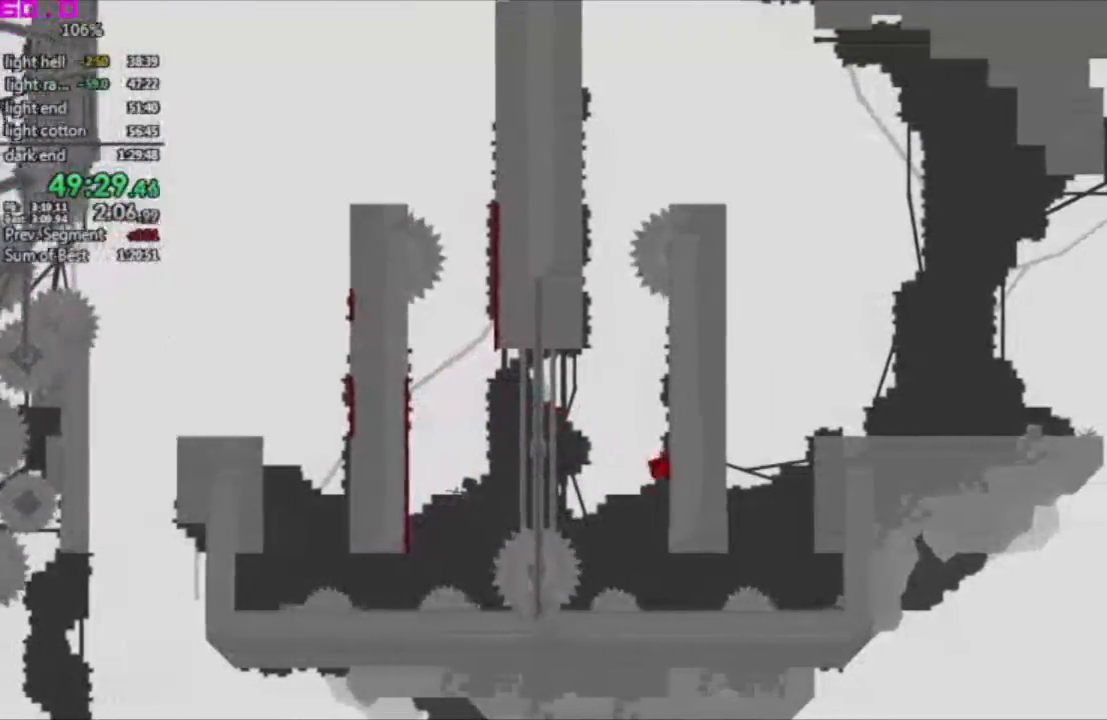
{"keys": [], "events": [[500, "right", "up"]]}
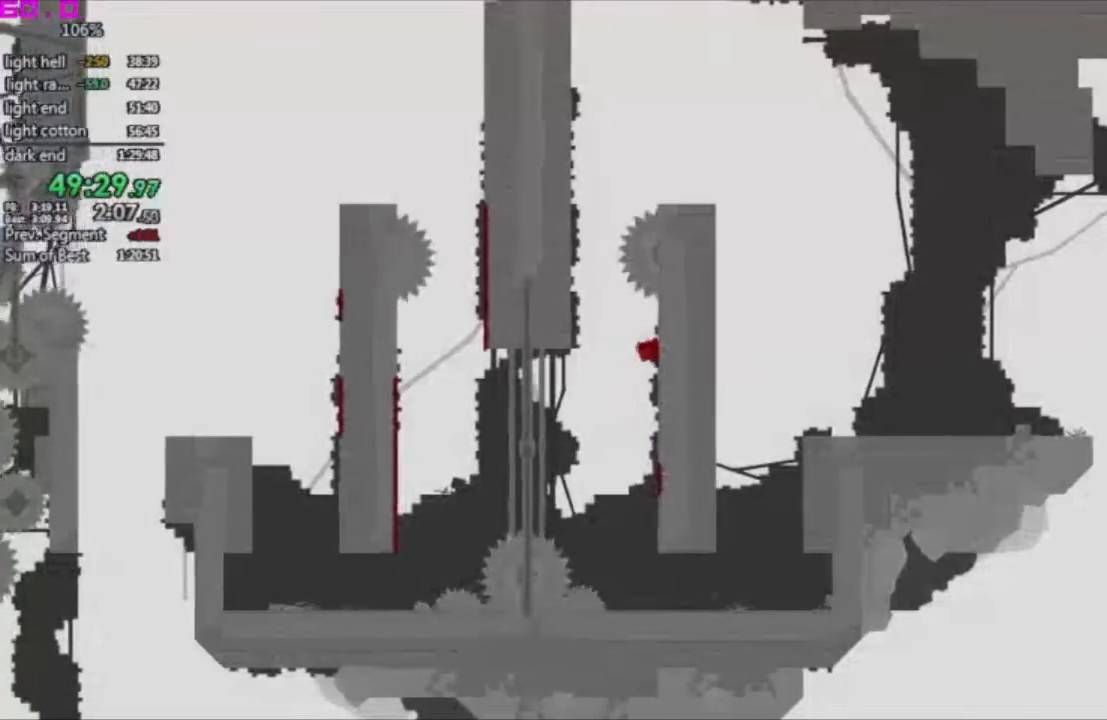
{"keys": [".", "right"], "events": [[50, "left", "down"], [383, ".", "down"], [383, "left", "up"], [383, "right", "down"]]}
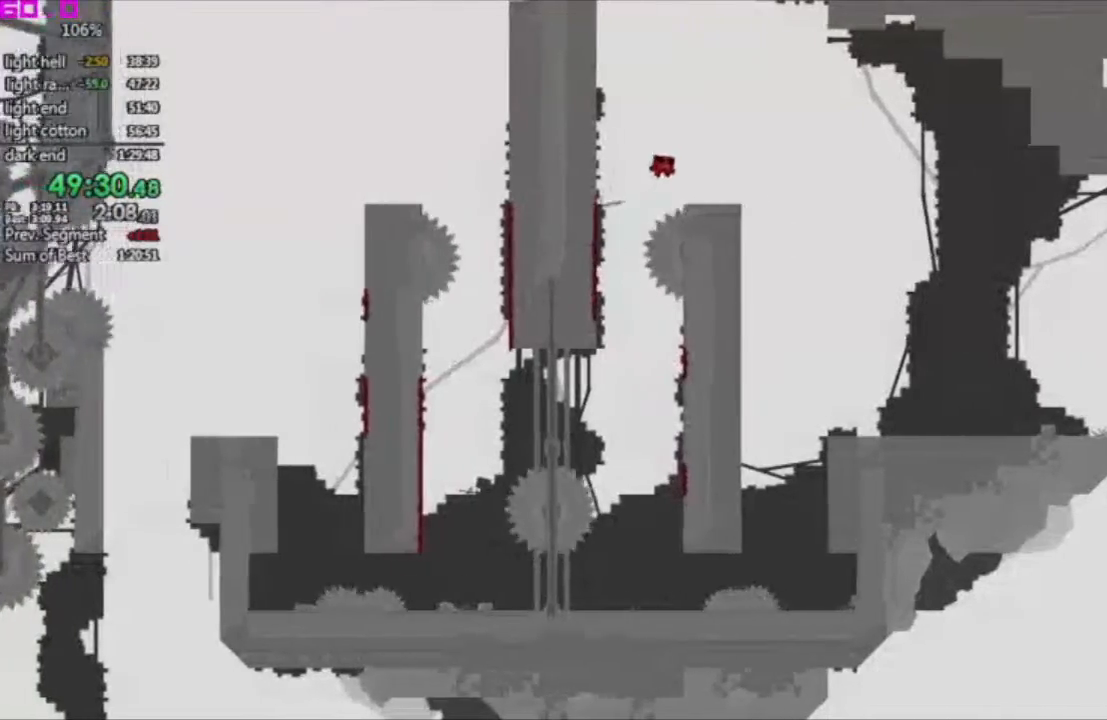
{"keys": ["right"], "events": [[17, ".", "up"], [350, "left", "down"], [350, "right", "up"], [450, "left", "up"], [483, "right", "down"]]}
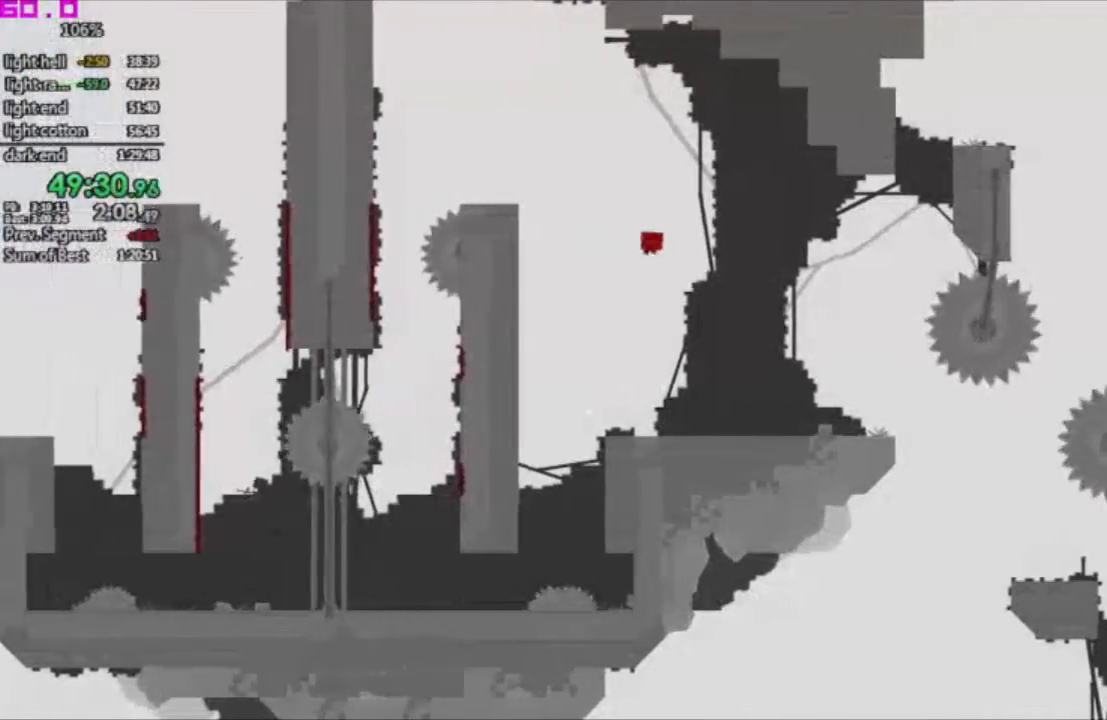
{"keys": ["right"], "events": []}
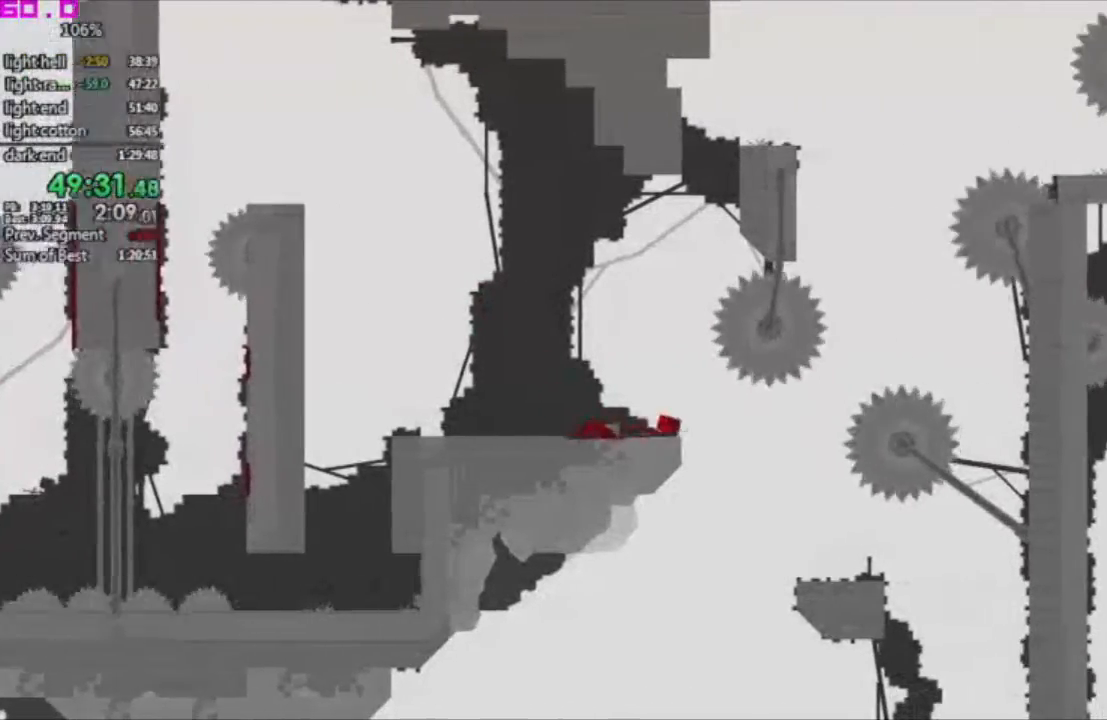
{"keys": ["right"], "events": [[150, "left", "down"], [150, "right", "up"], [233, "left", "up"], [417, "right", "down"]]}